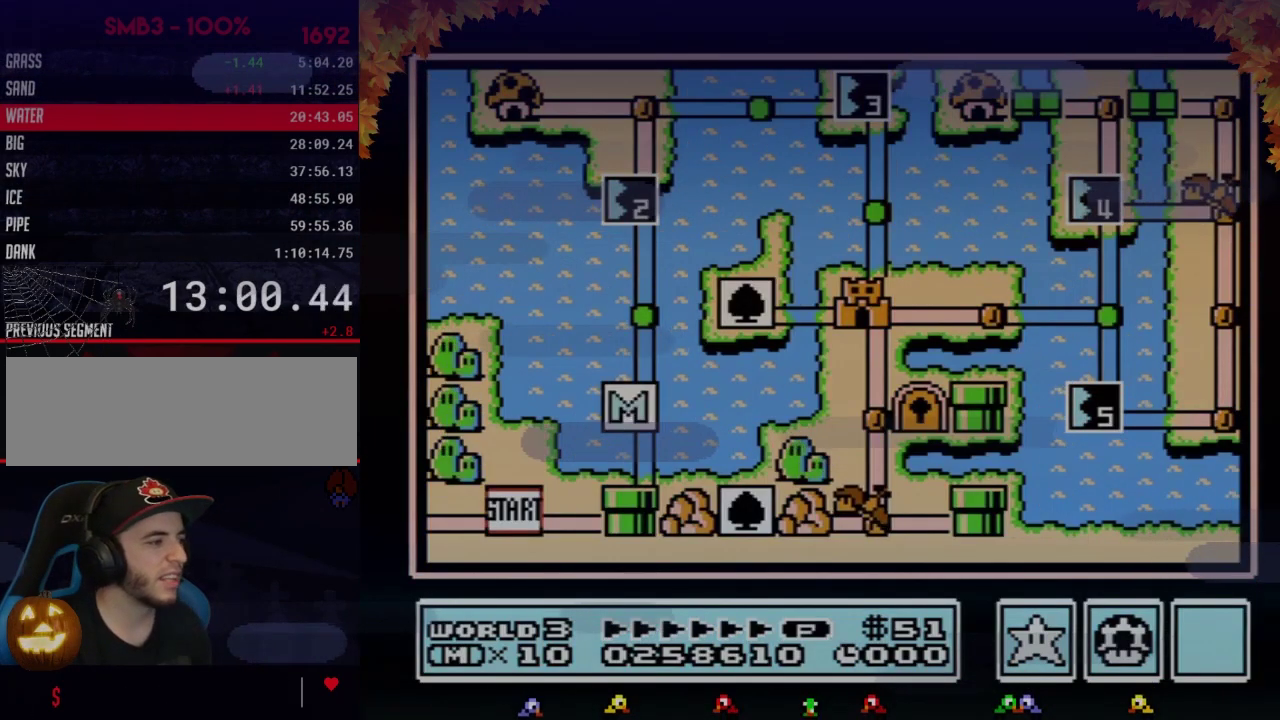
Gameplay with a controller (Nintendo layout); each line is a JSON object with the inputs held at the frame after it. "events" lists button and stick changes between this image and that frame as [ms after this image, input, new state], when the widget could be followed in between. Not read: L3 R3.
{"buttons": ["DPAD_UP"], "events": [[317, "DPAD_UP", "down"]]}
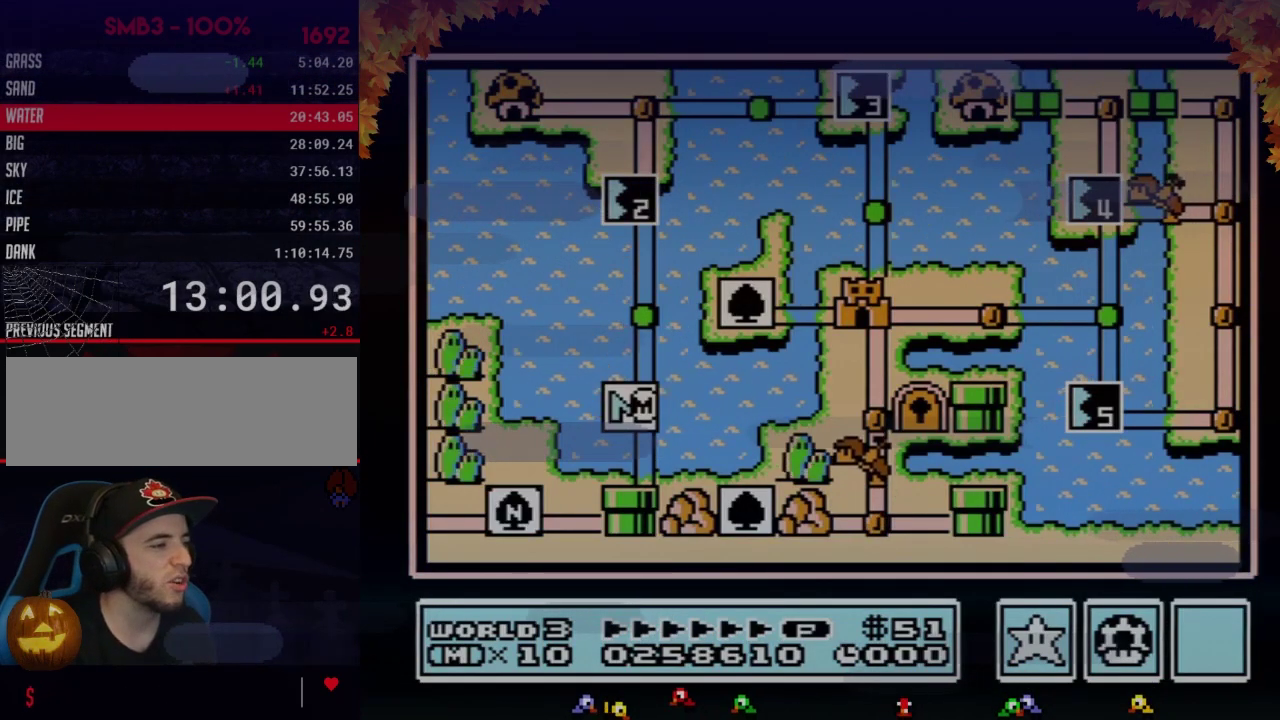
{"buttons": ["DPAD_UP"], "events": []}
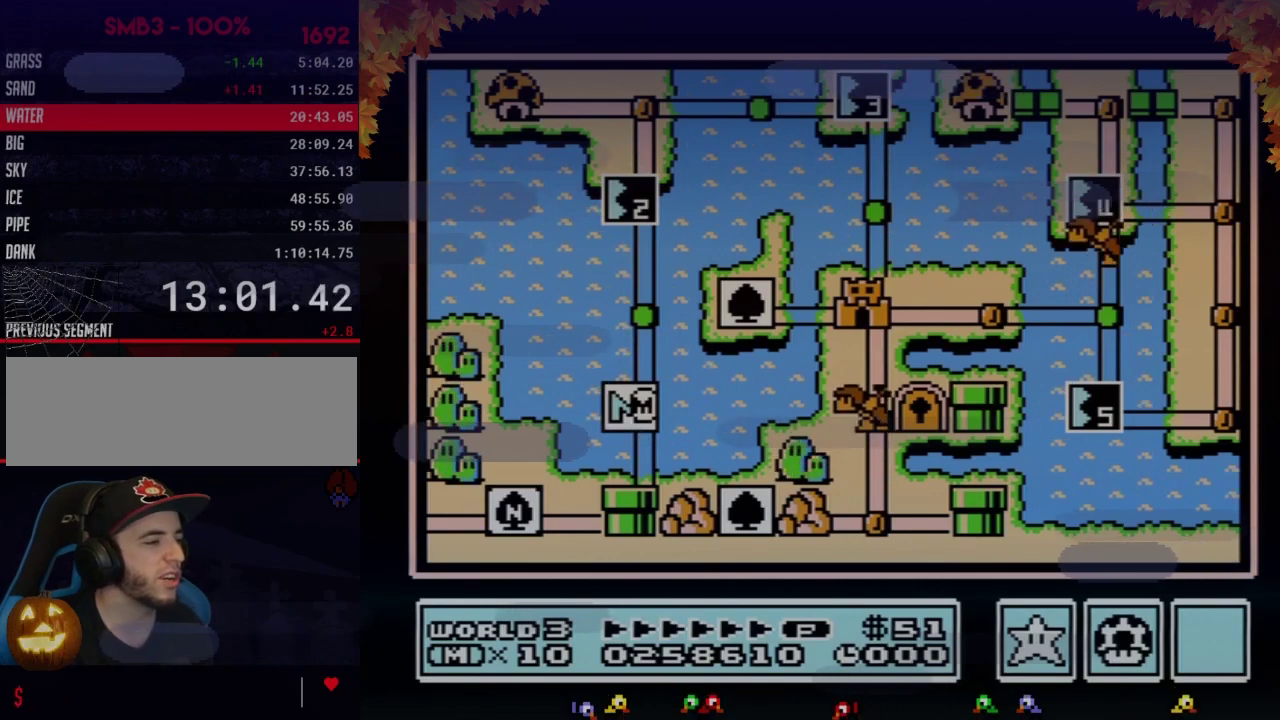
{"buttons": ["DPAD_UP"], "events": []}
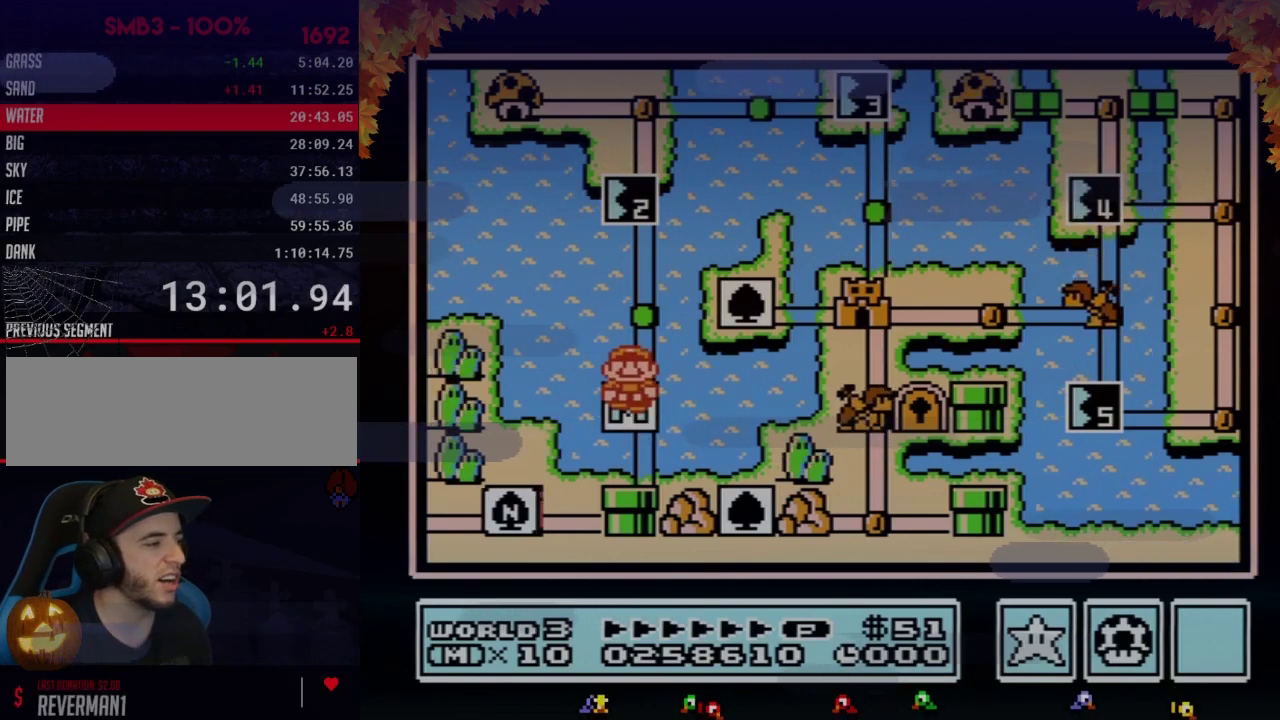
{"buttons": ["DPAD_UP"], "events": [[317, "DPAD_UP", "up"], [383, "DPAD_UP", "down"]]}
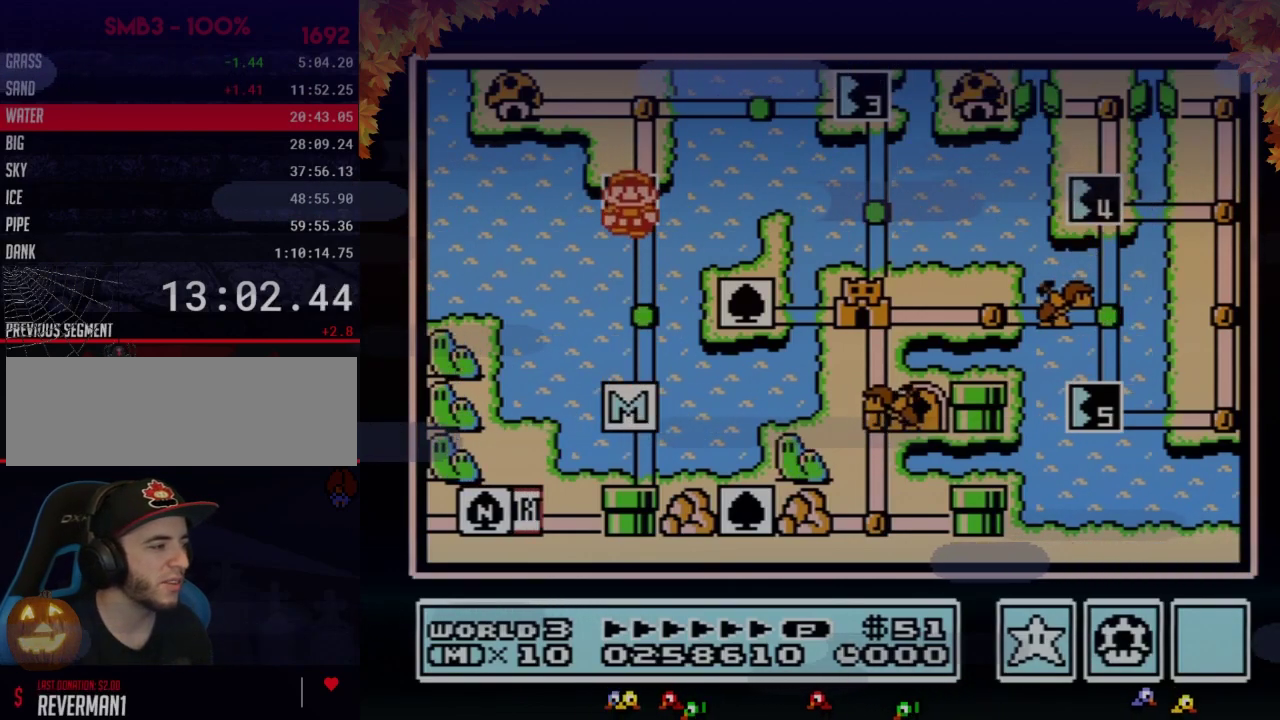
{"buttons": ["DPAD_UP"], "events": []}
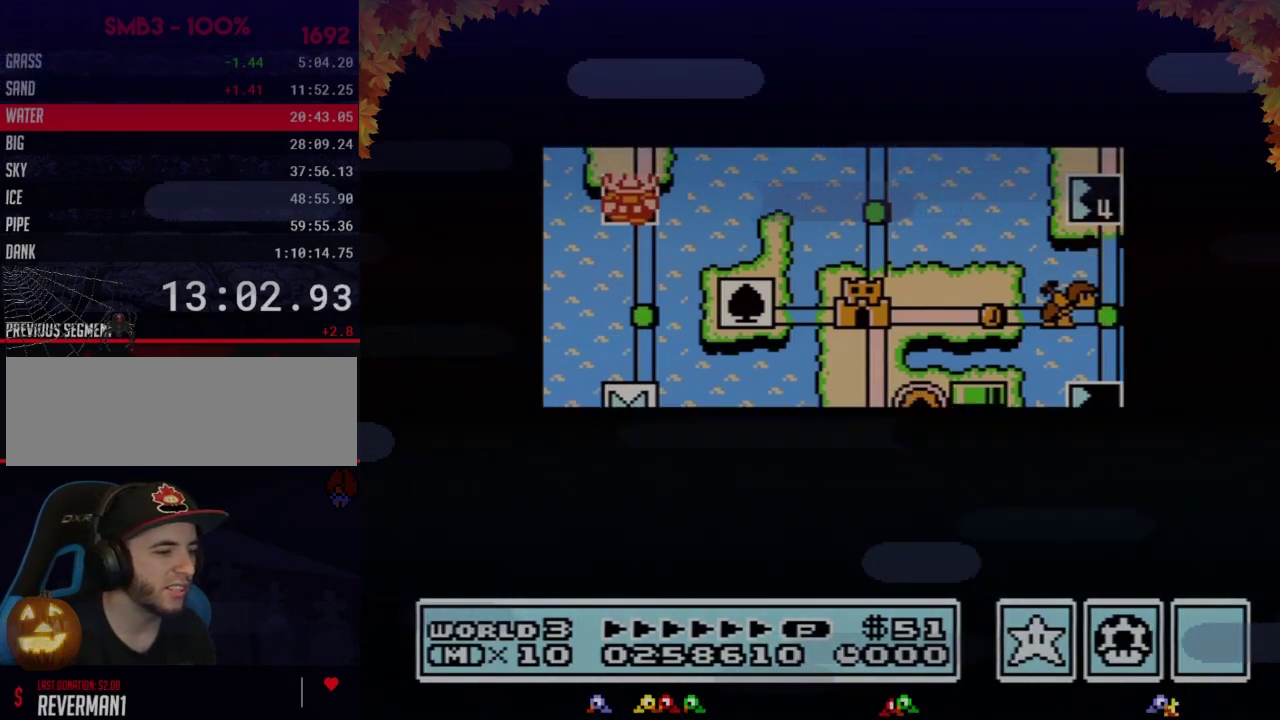
{"buttons": ["DPAD_UP"], "events": []}
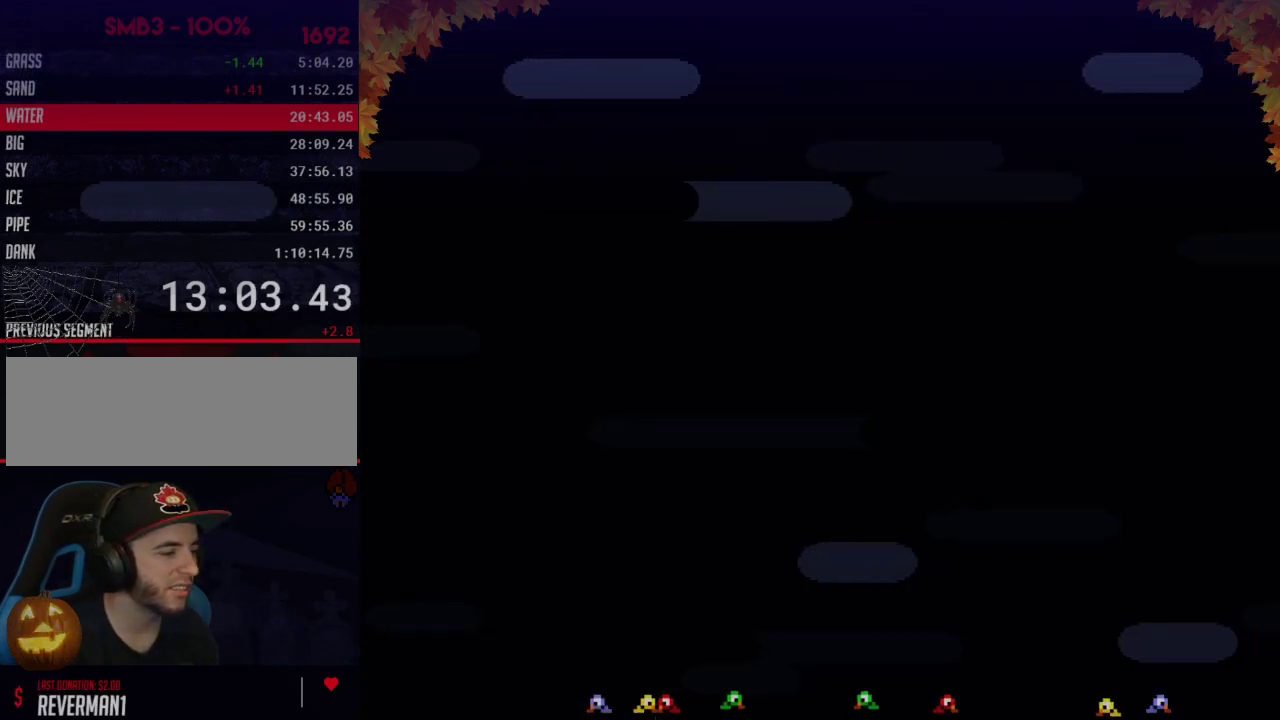
{"buttons": ["B", "DPAD_LEFT"], "events": [[133, "DPAD_UP", "up"], [200, "B", "down"], [200, "DPAD_LEFT", "down"]]}
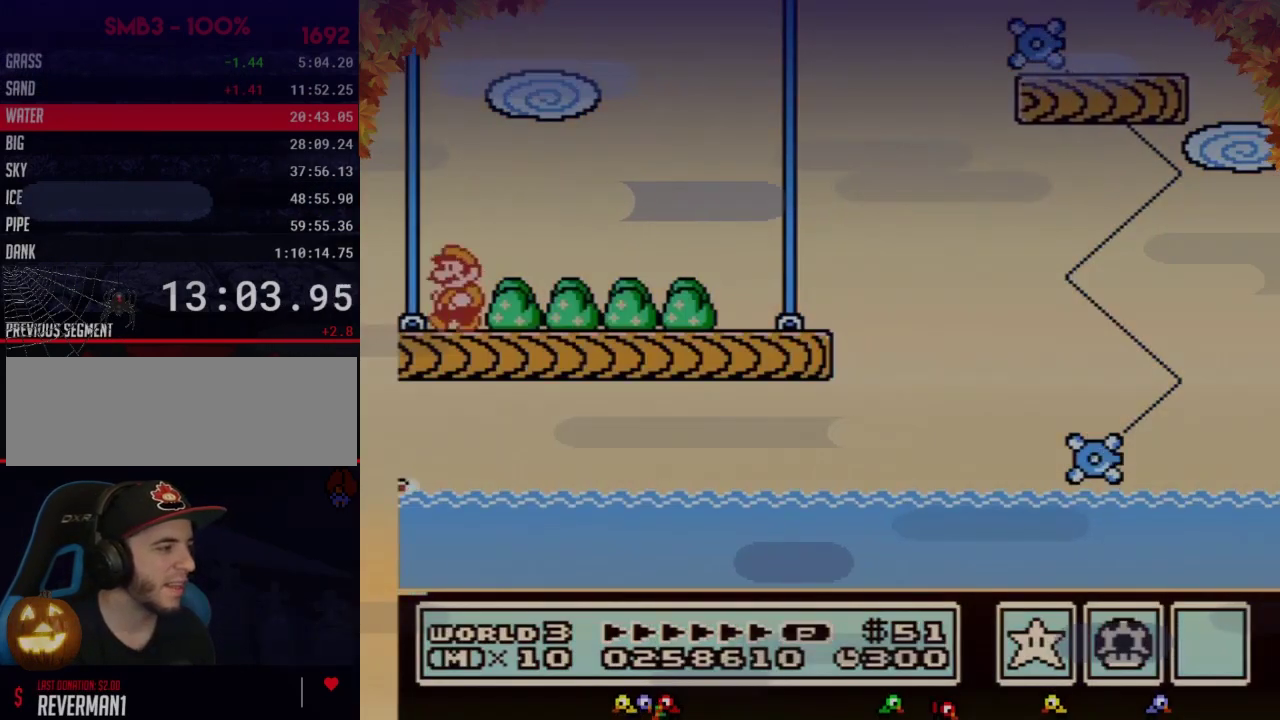
{"buttons": ["B", "DPAD_LEFT"], "events": []}
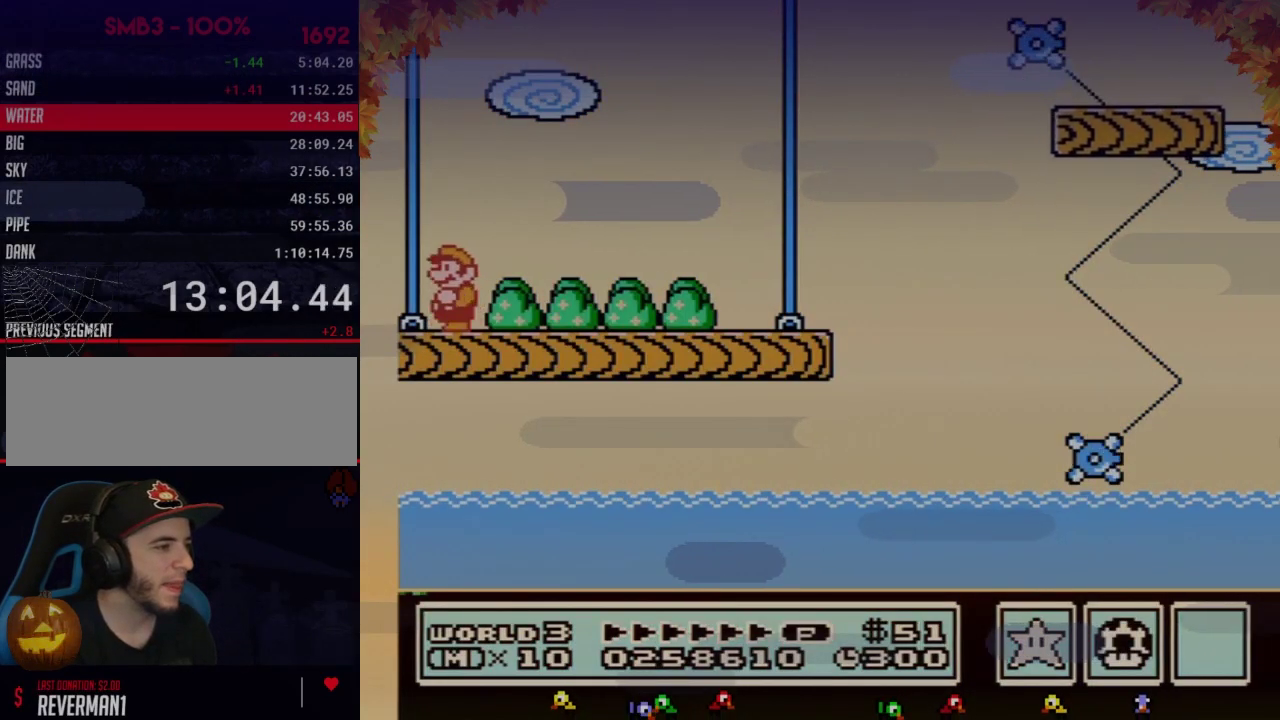
{"buttons": ["B", "DPAD_RIGHT"], "events": [[267, "DPAD_LEFT", "up"], [283, "DPAD_RIGHT", "down"]]}
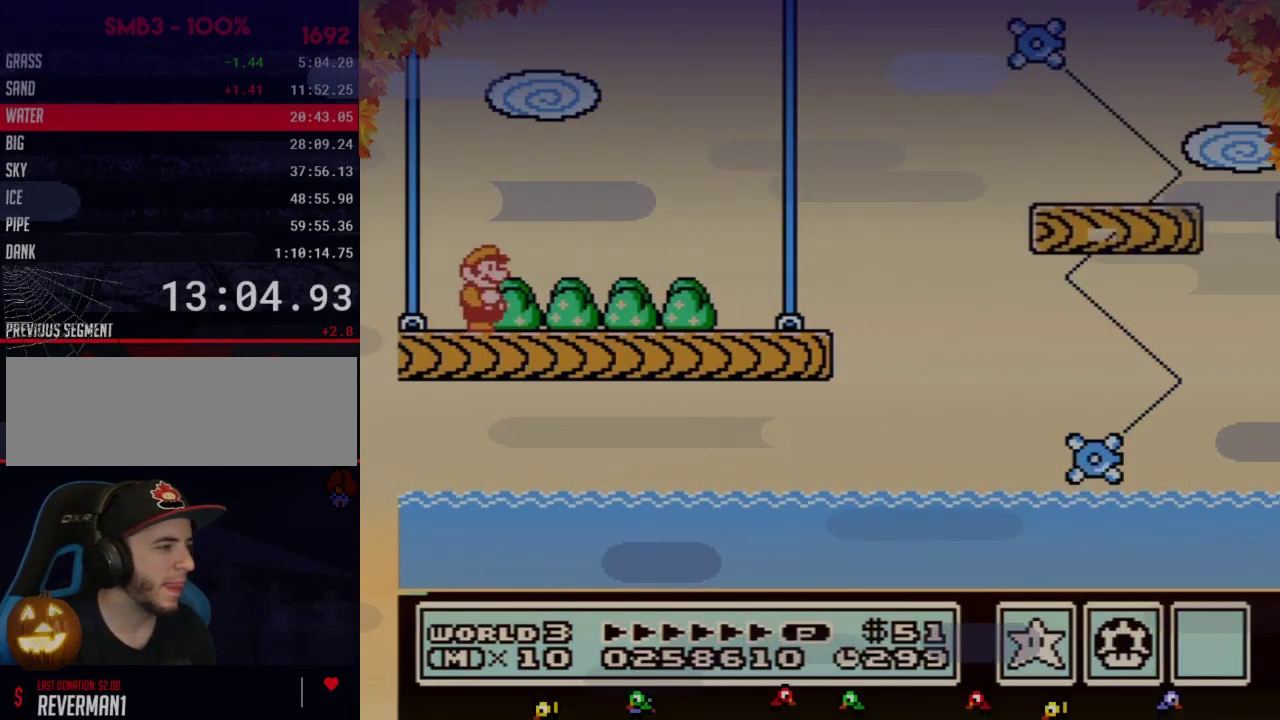
{"buttons": ["B", "DPAD_RIGHT"], "events": []}
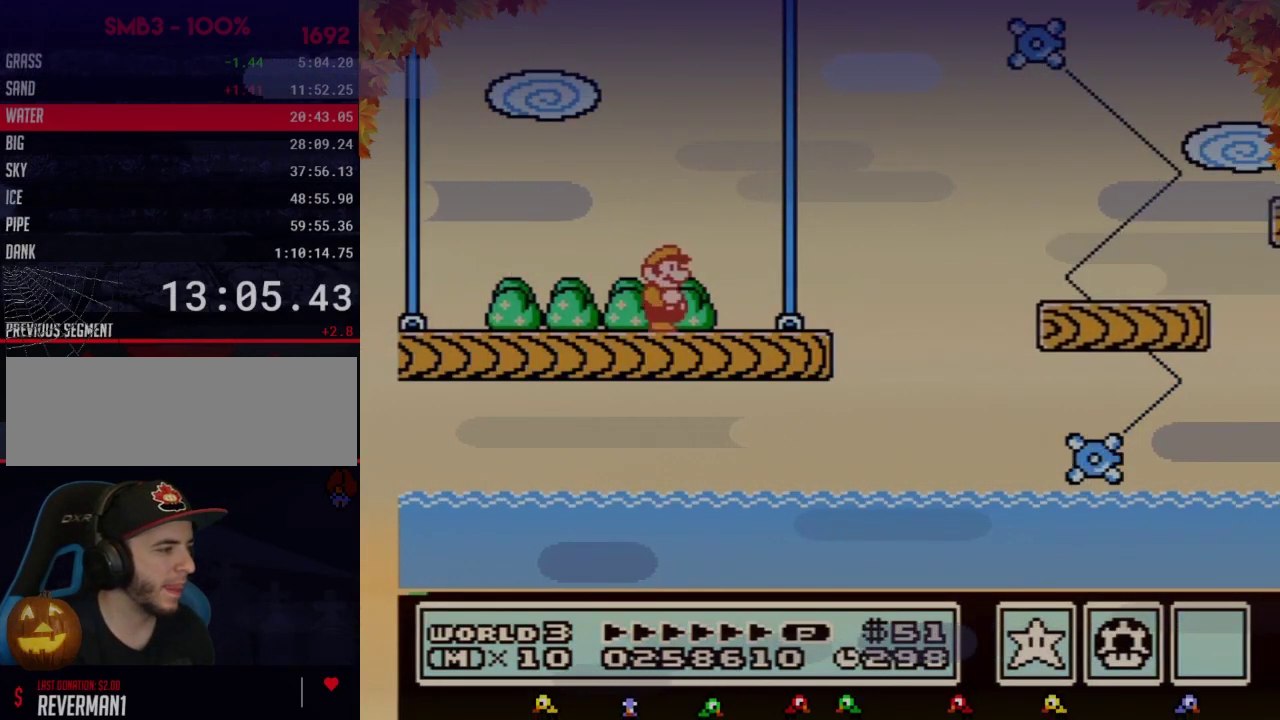
{"buttons": ["B", "DPAD_RIGHT"], "events": []}
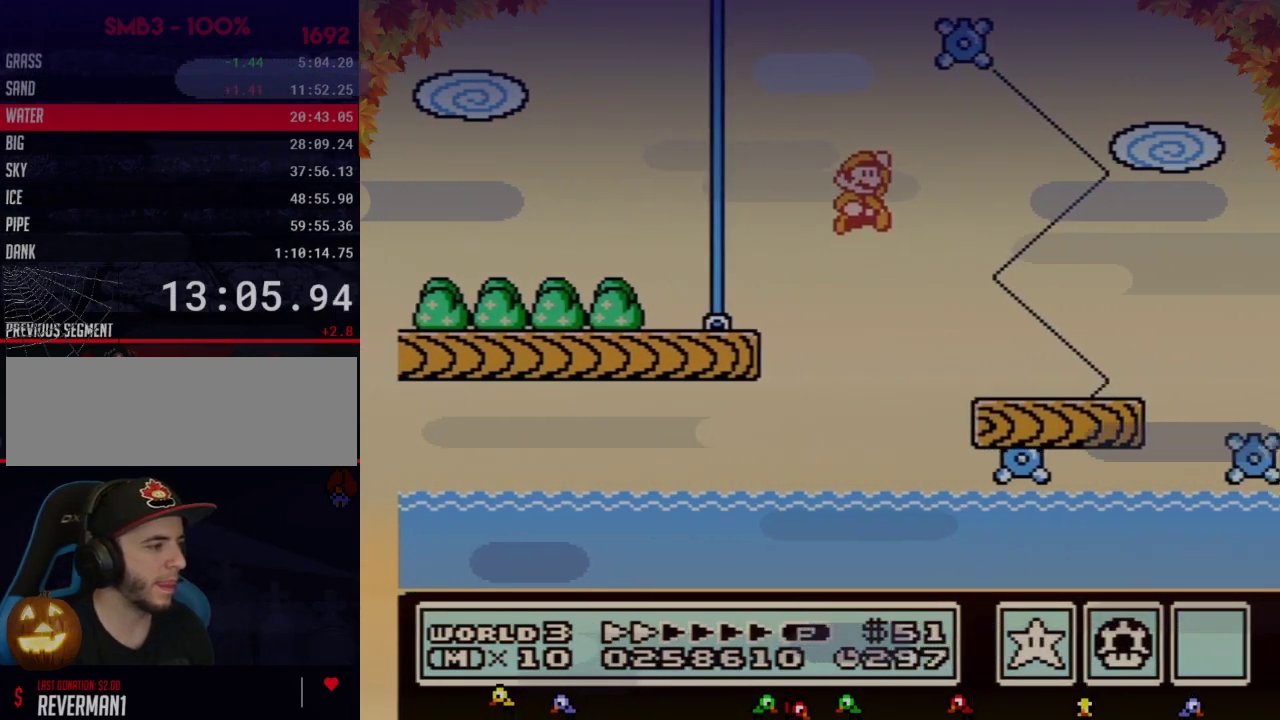
{"buttons": ["B", "DPAD_RIGHT"], "events": []}
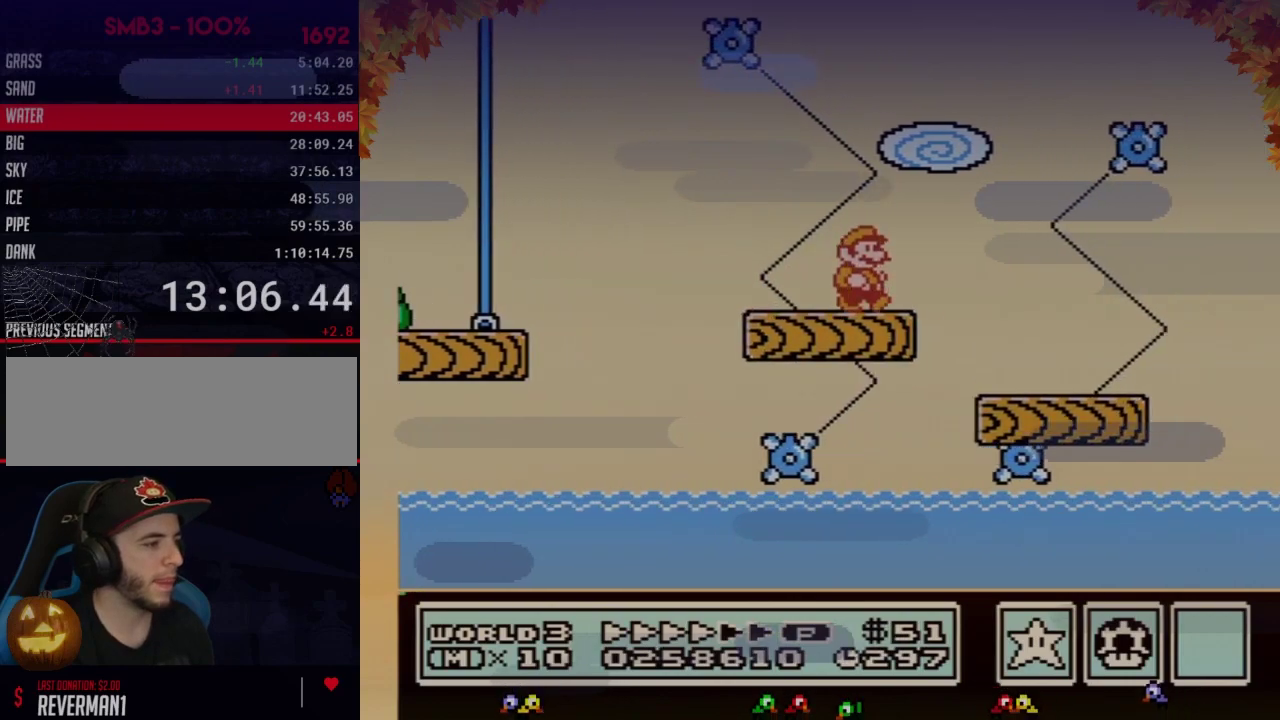
{"buttons": ["A", "B", "DPAD_RIGHT"], "events": [[200, "A", "down"]]}
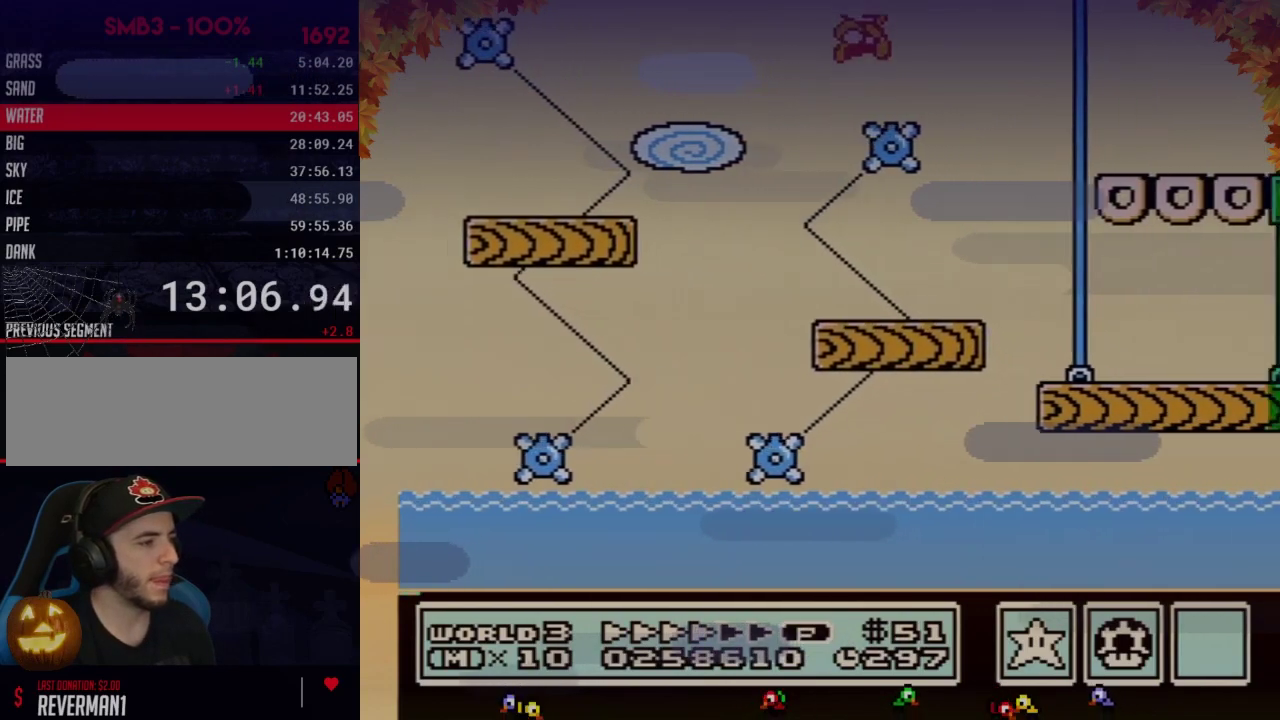
{"buttons": ["B", "DPAD_RIGHT"], "events": [[133, "A", "up"]]}
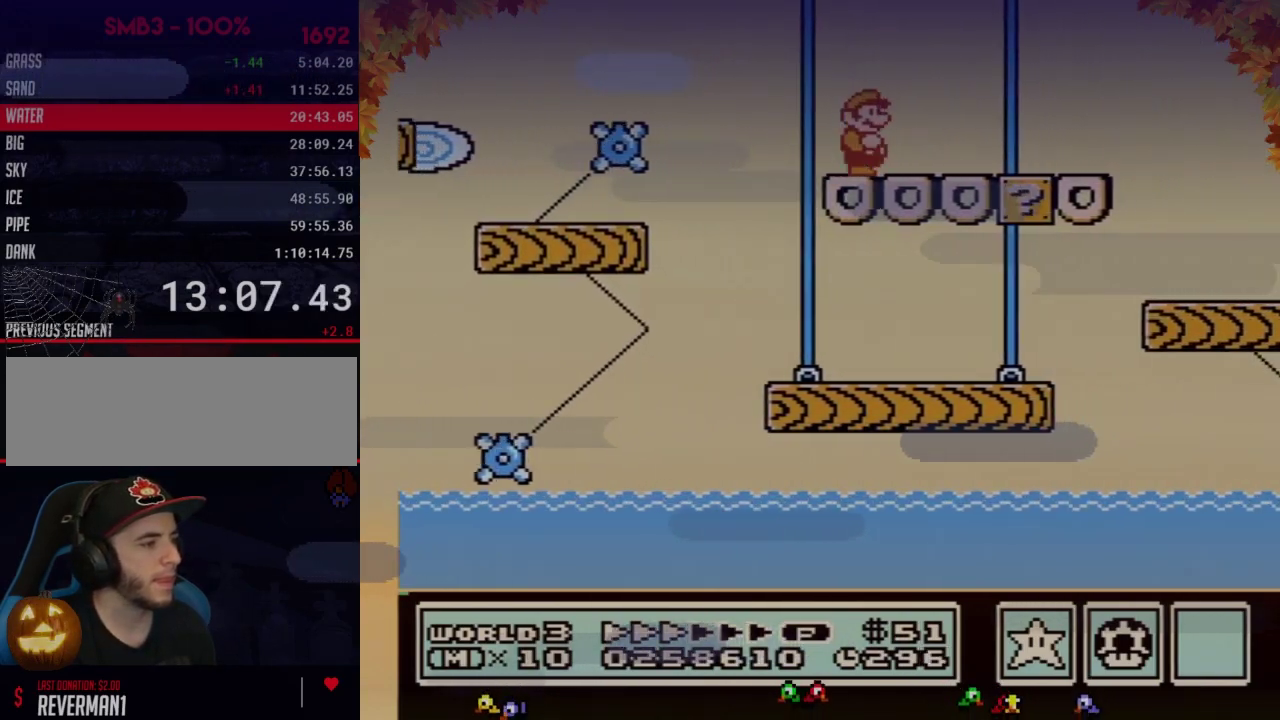
{"buttons": ["B", "DPAD_RIGHT"], "events": []}
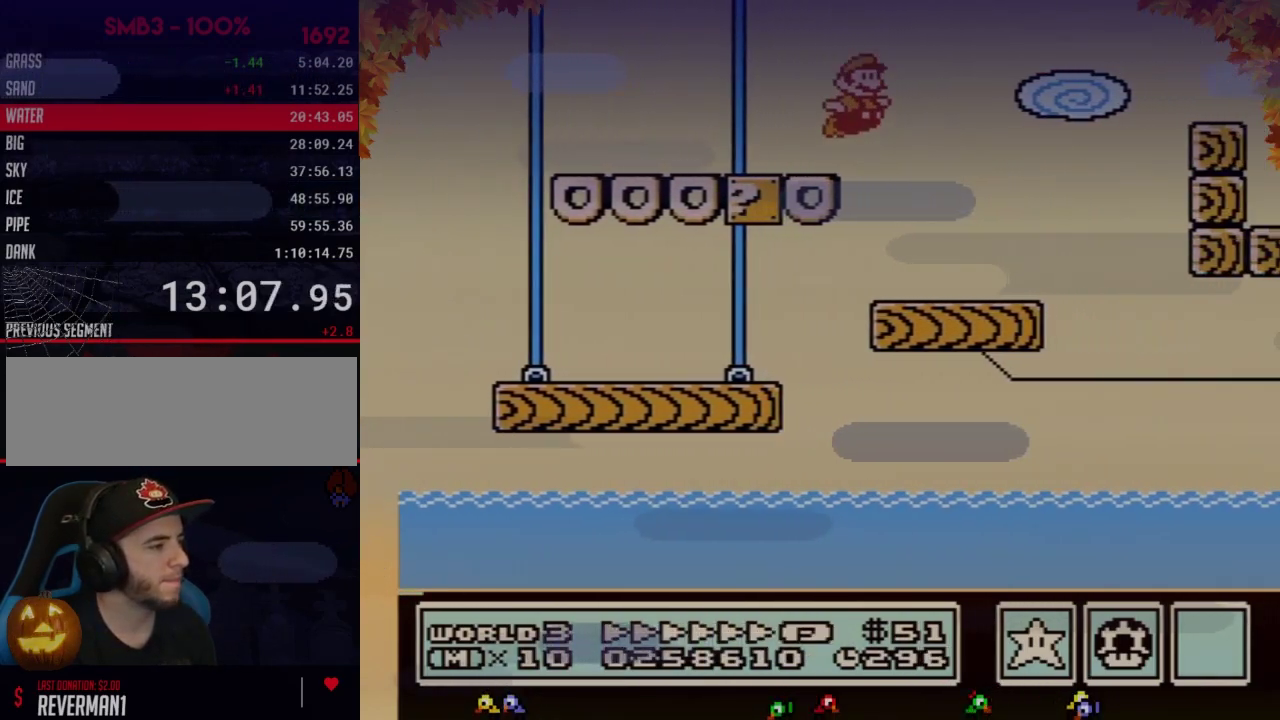
{"buttons": ["B", "DPAD_RIGHT"], "events": [[33, "A", "down"], [250, "A", "up"]]}
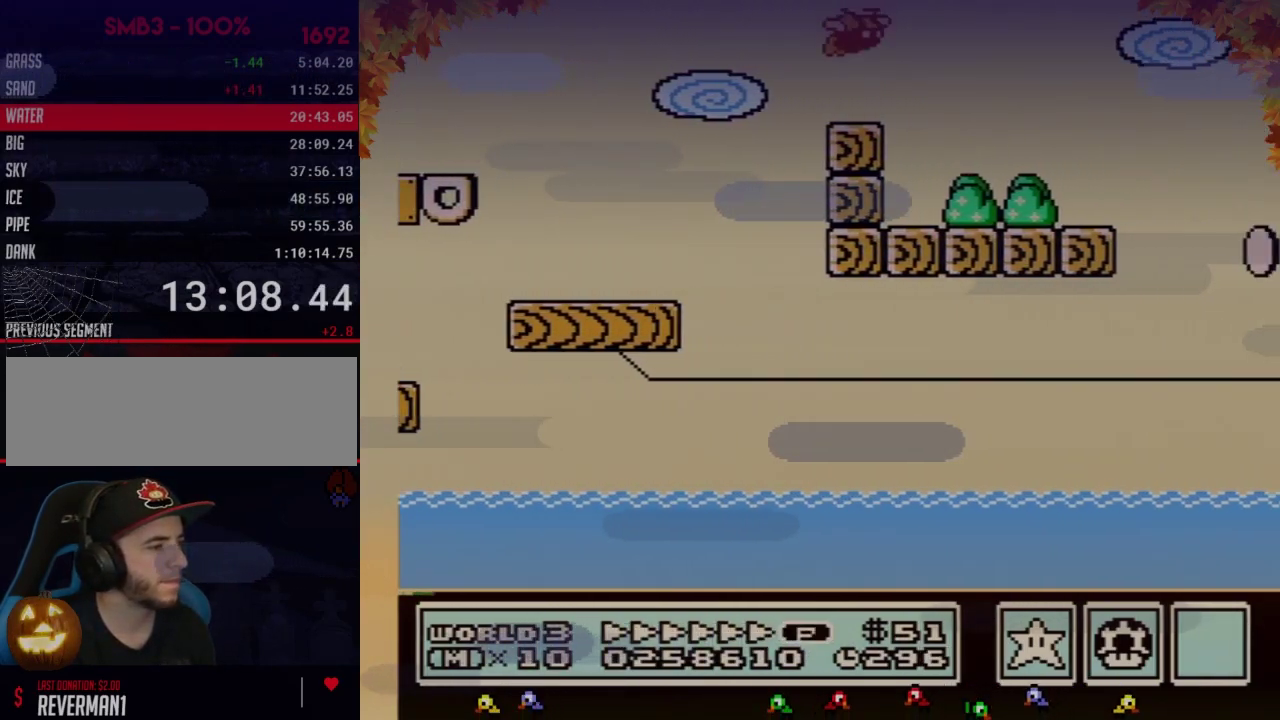
{"buttons": ["A", "B", "DPAD_RIGHT"], "events": [[417, "A", "down"]]}
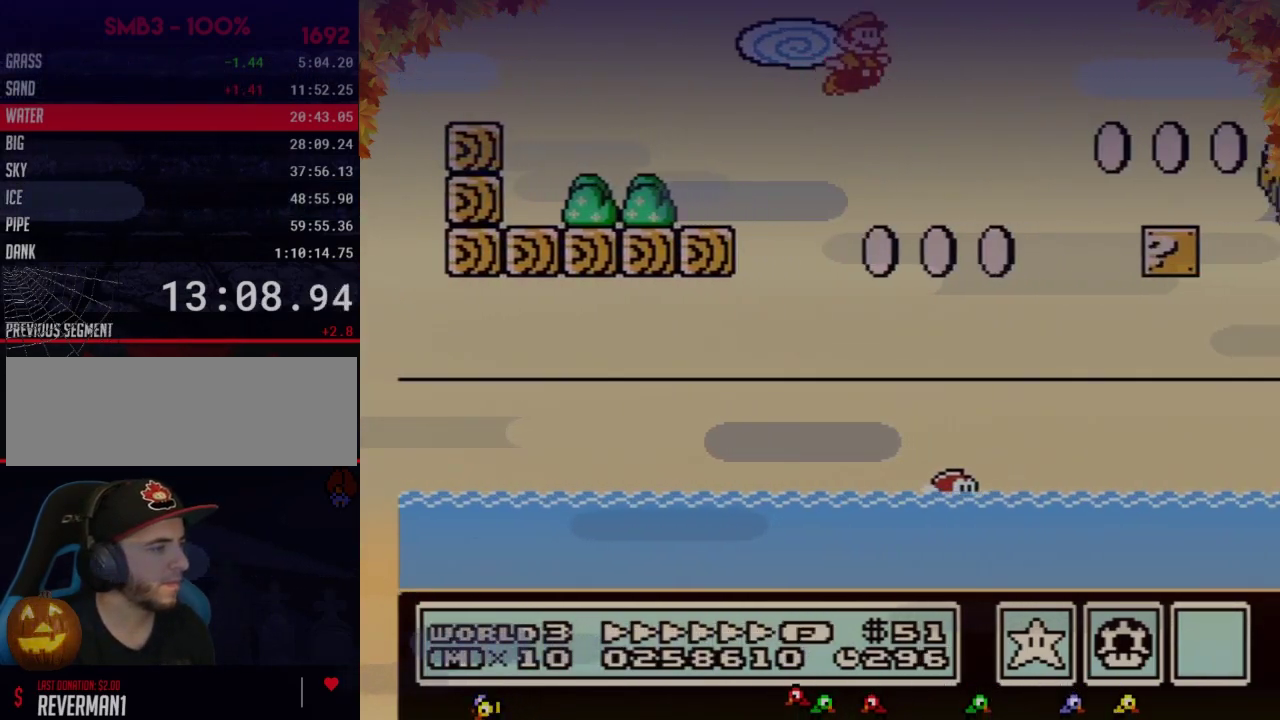
{"buttons": ["A", "B", "DPAD_RIGHT"], "events": []}
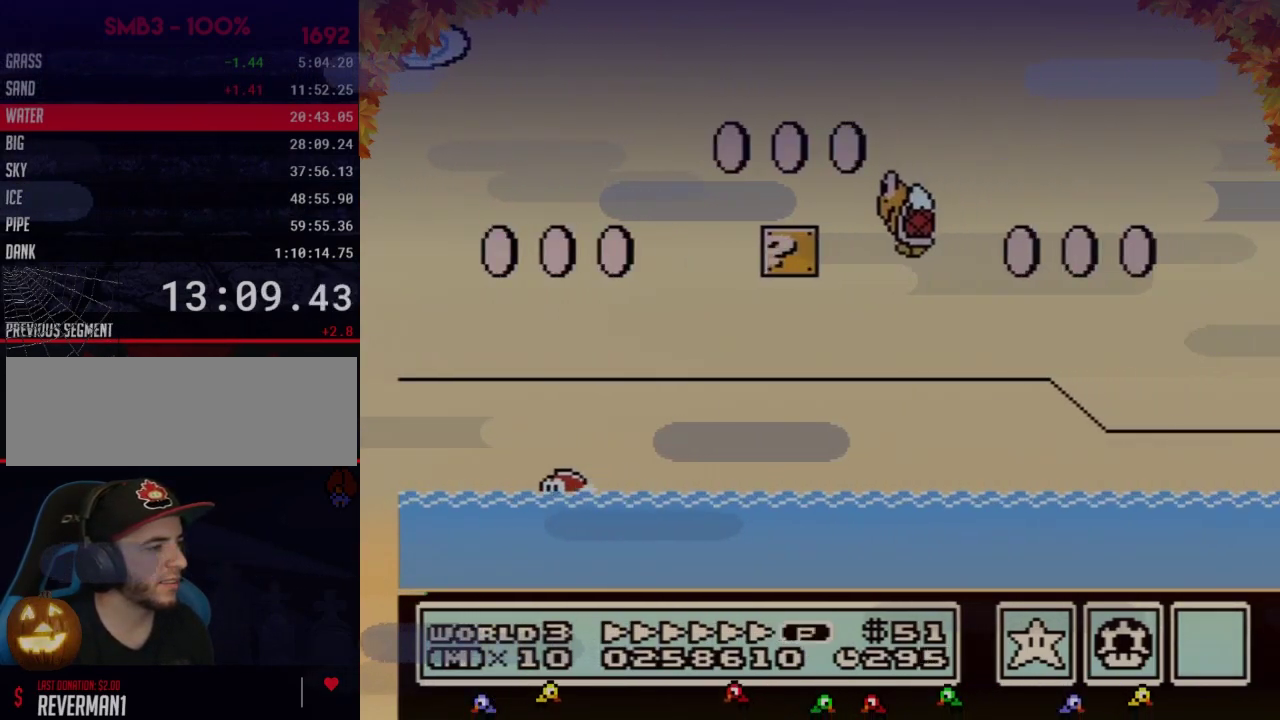
{"buttons": ["B", "DPAD_RIGHT"], "events": [[483, "A", "up"]]}
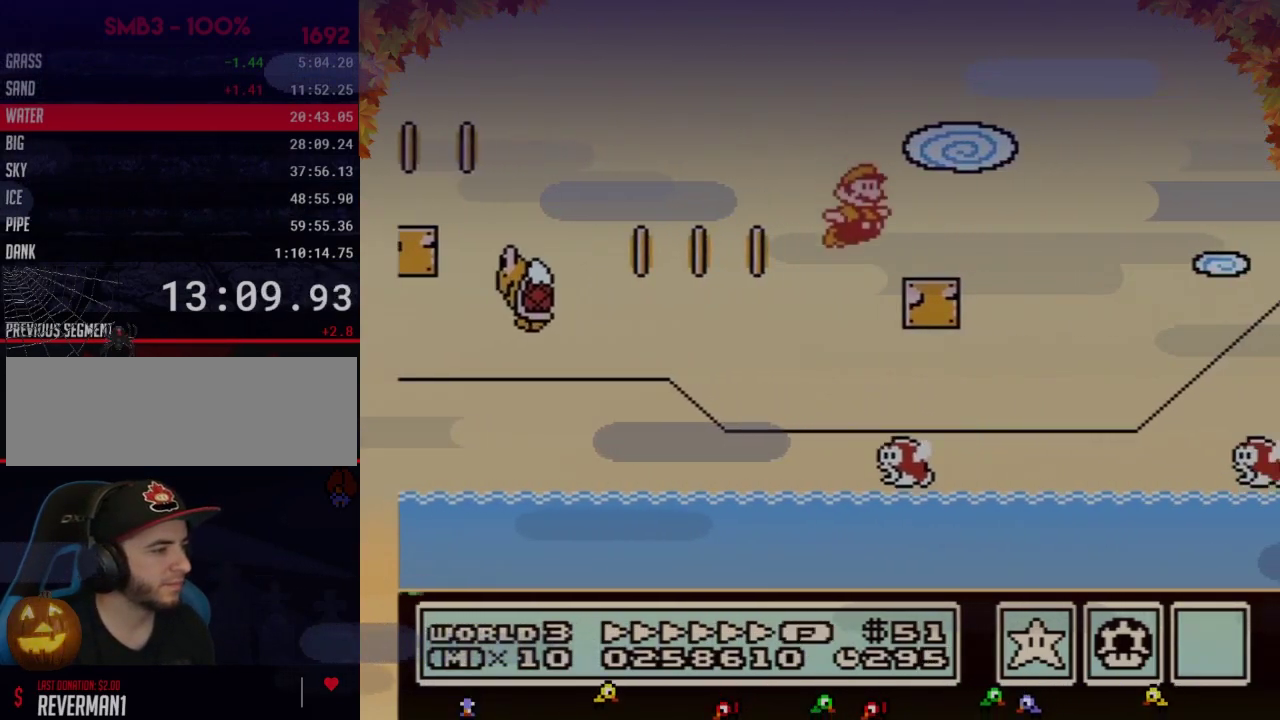
{"buttons": ["A", "B", "DPAD_RIGHT"], "events": [[200, "A", "down"]]}